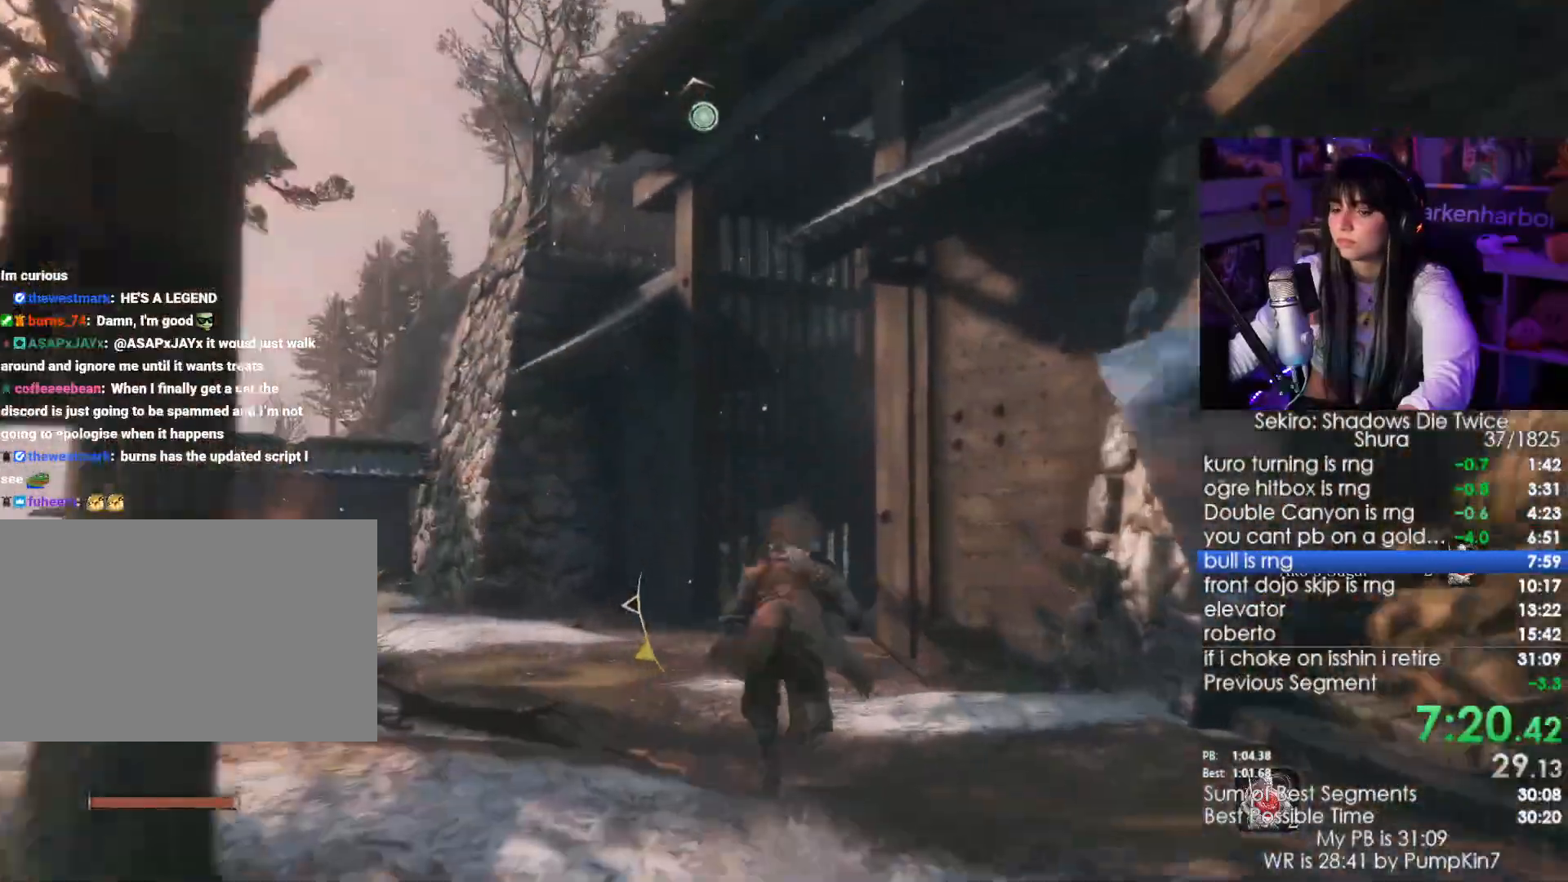
Gameplay with keyboard and mouse; each line is a JSON object with the keys and mouse buttons held at the frame after it. "events" lists presses ("down") and releases ("up") of "1", "2", "3", "4", "5", "a", "alt", "c", "caps_lock", "ctrl", "d", "e", "f", "g", "q", "r", "s", "shift", "space", "t", "tab", "v", "w", "x", "z", "mouse_left", "mouse_wheel" and "mouse_right" between this image and that frame as [ms after this image, input, new state], when the widget could be followed in between. "mouse_left", "mouse_wheel", "mouse_right" = the "left", "wheel", "right" buttons of the "mouse" list. No other keys are recorded. "wheel" means that the mouse wheel is clicked or scrolled. Not read: mouse_move.
{"keys": ["shift", "w"], "mouse": []}
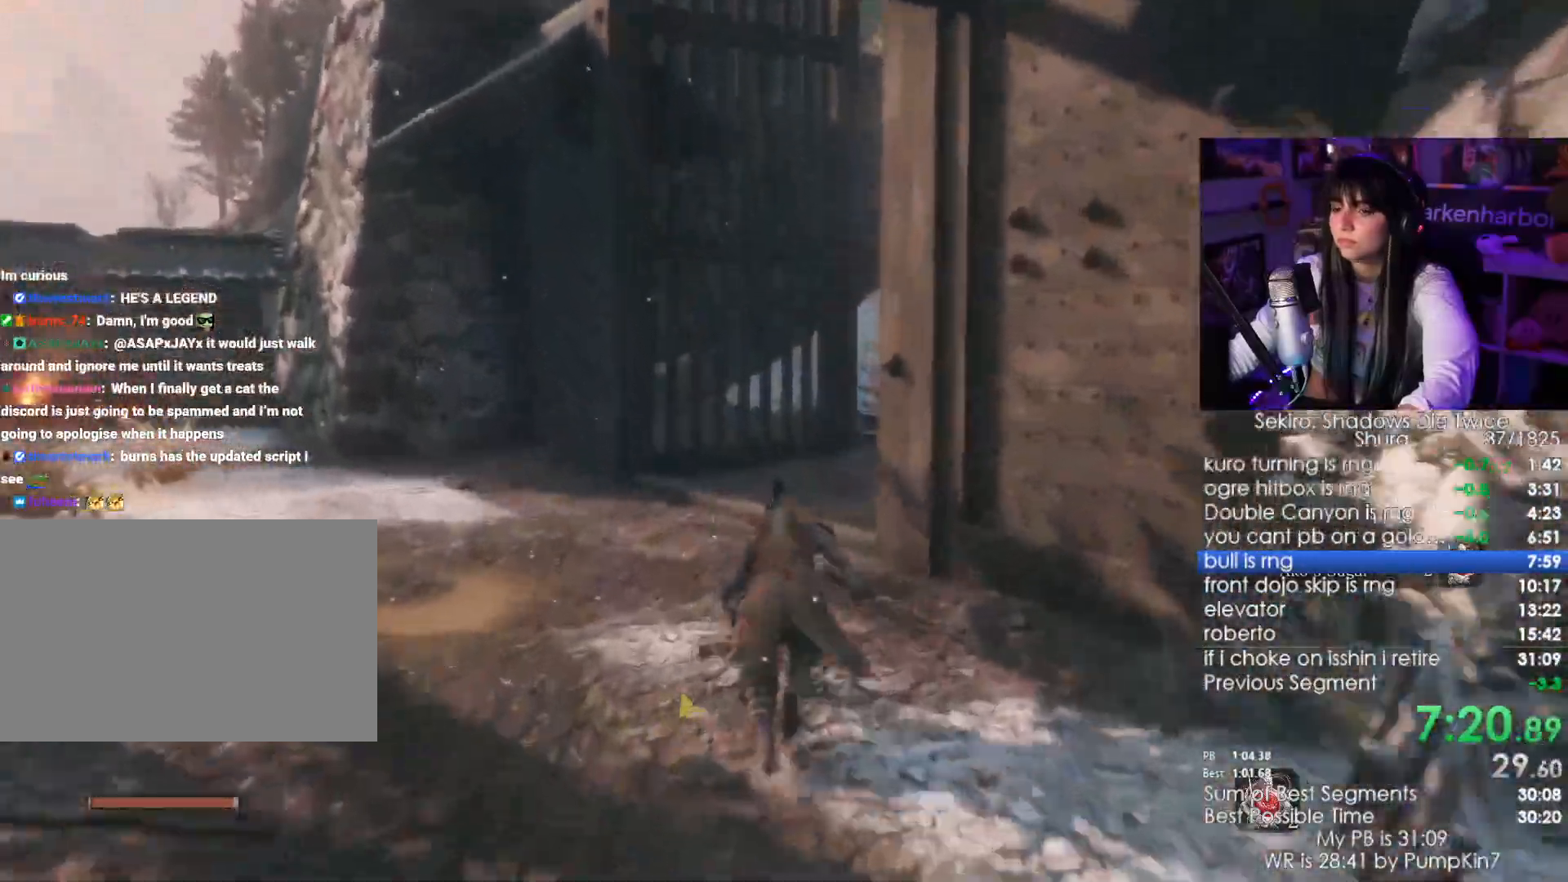
{"keys": ["shift", "w"], "mouse": [], "events": []}
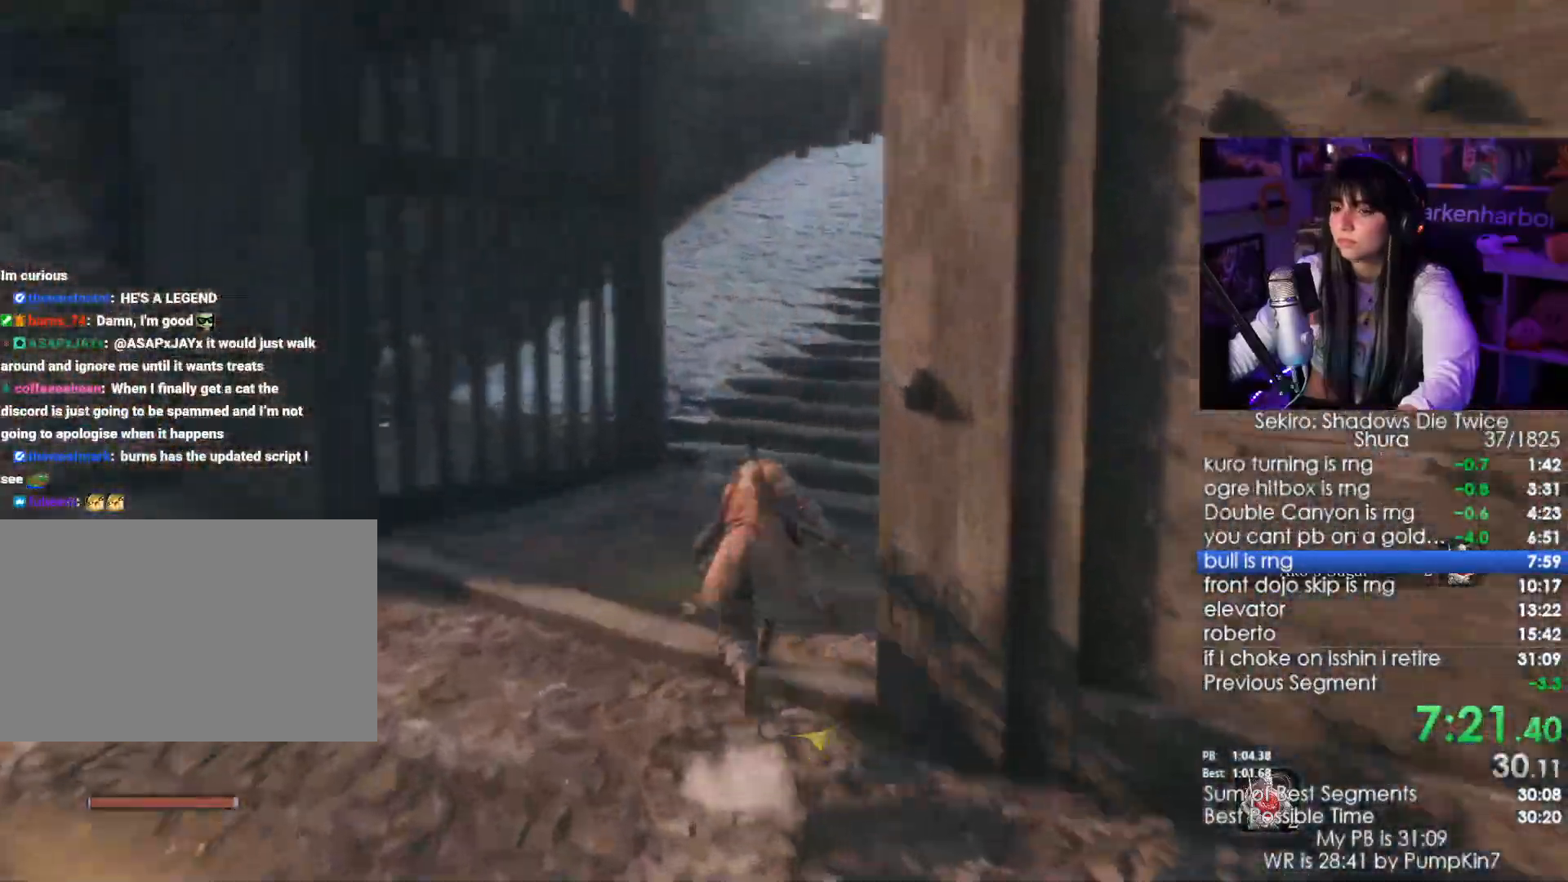
{"keys": ["shift", "w"], "mouse": [], "events": []}
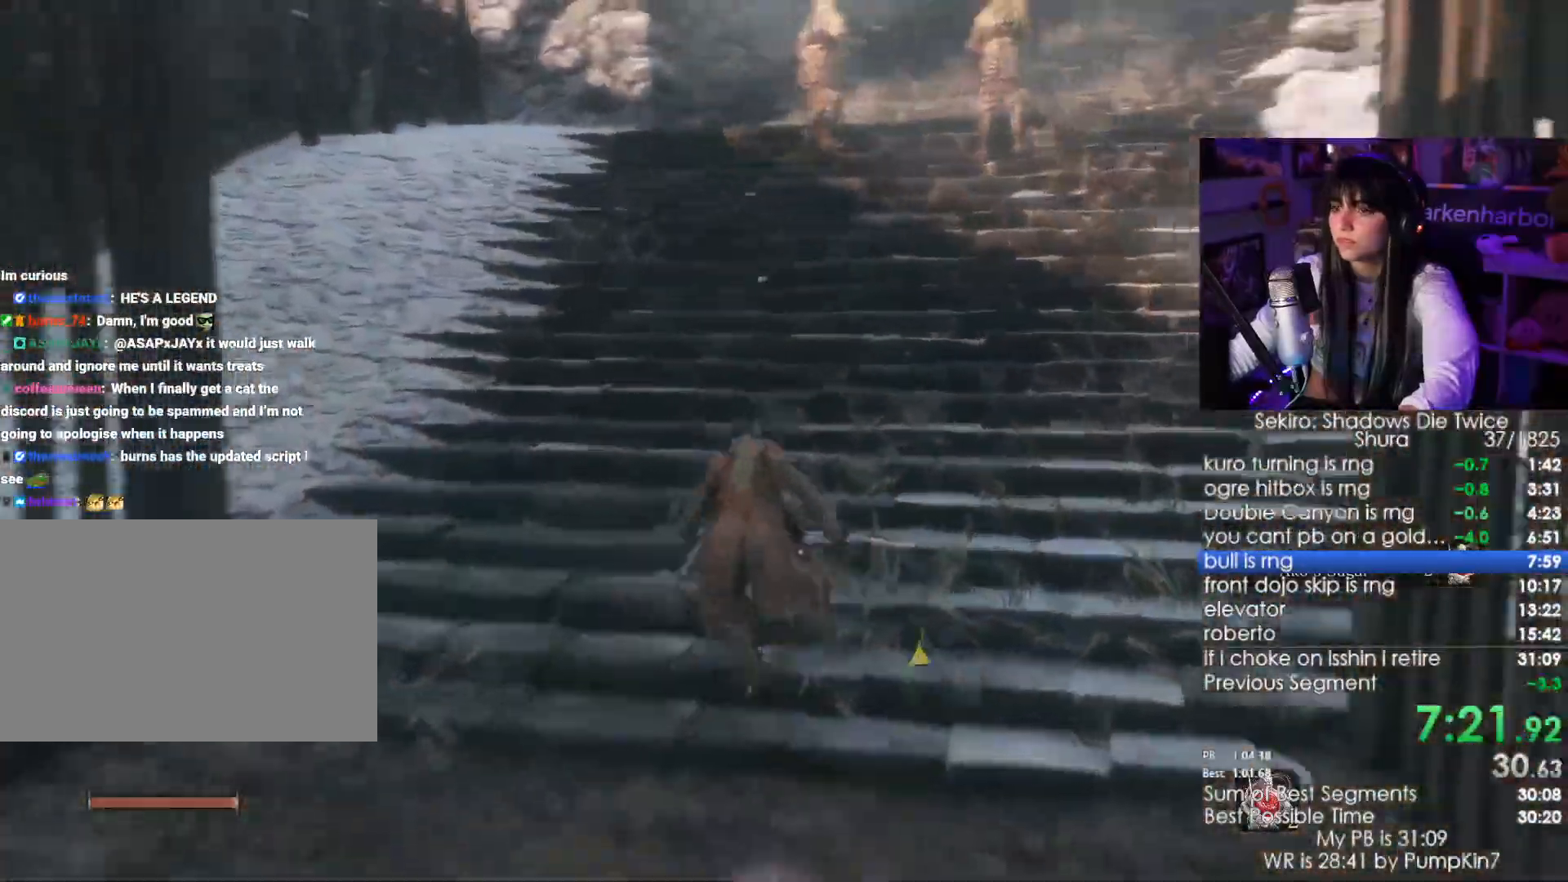
{"keys": ["shift", "w"], "mouse": [], "events": []}
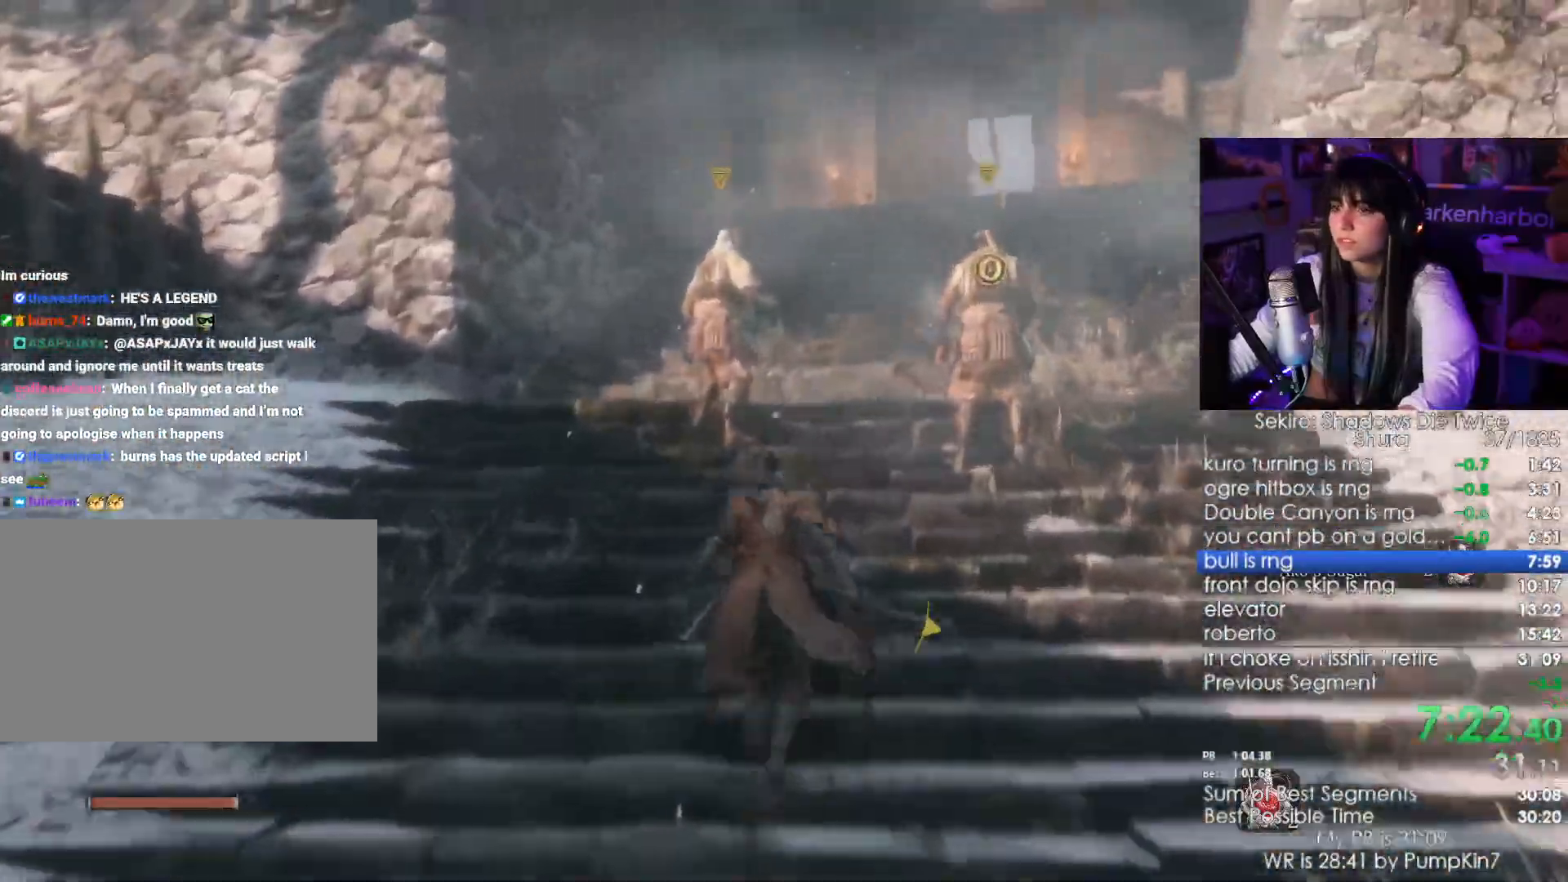
{"keys": ["shift", "w"], "mouse": [], "events": []}
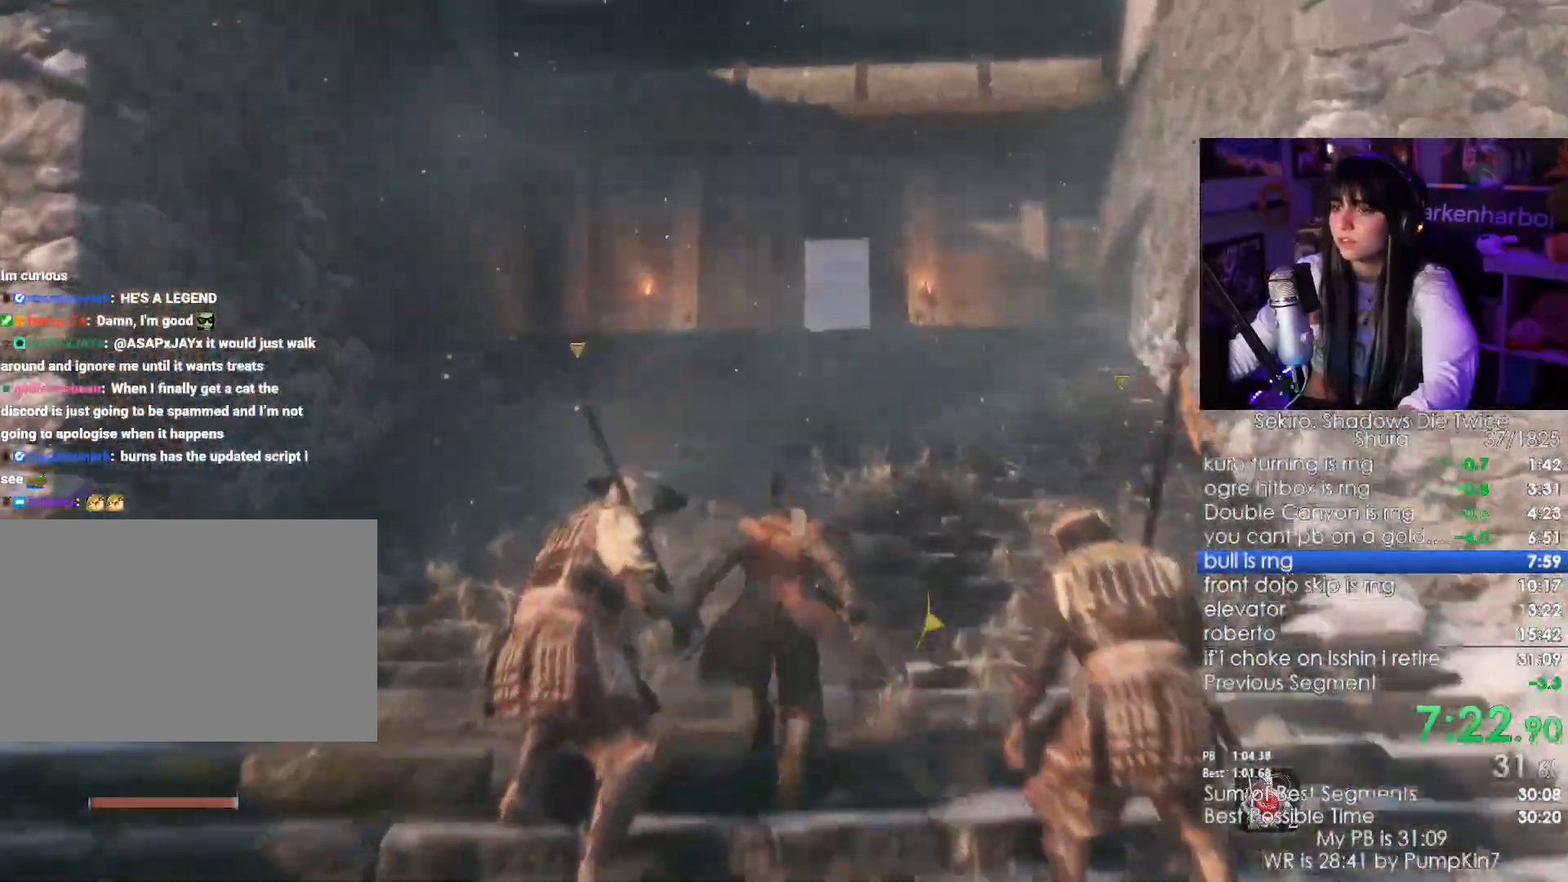
{"keys": ["shift", "w"], "mouse": [], "events": []}
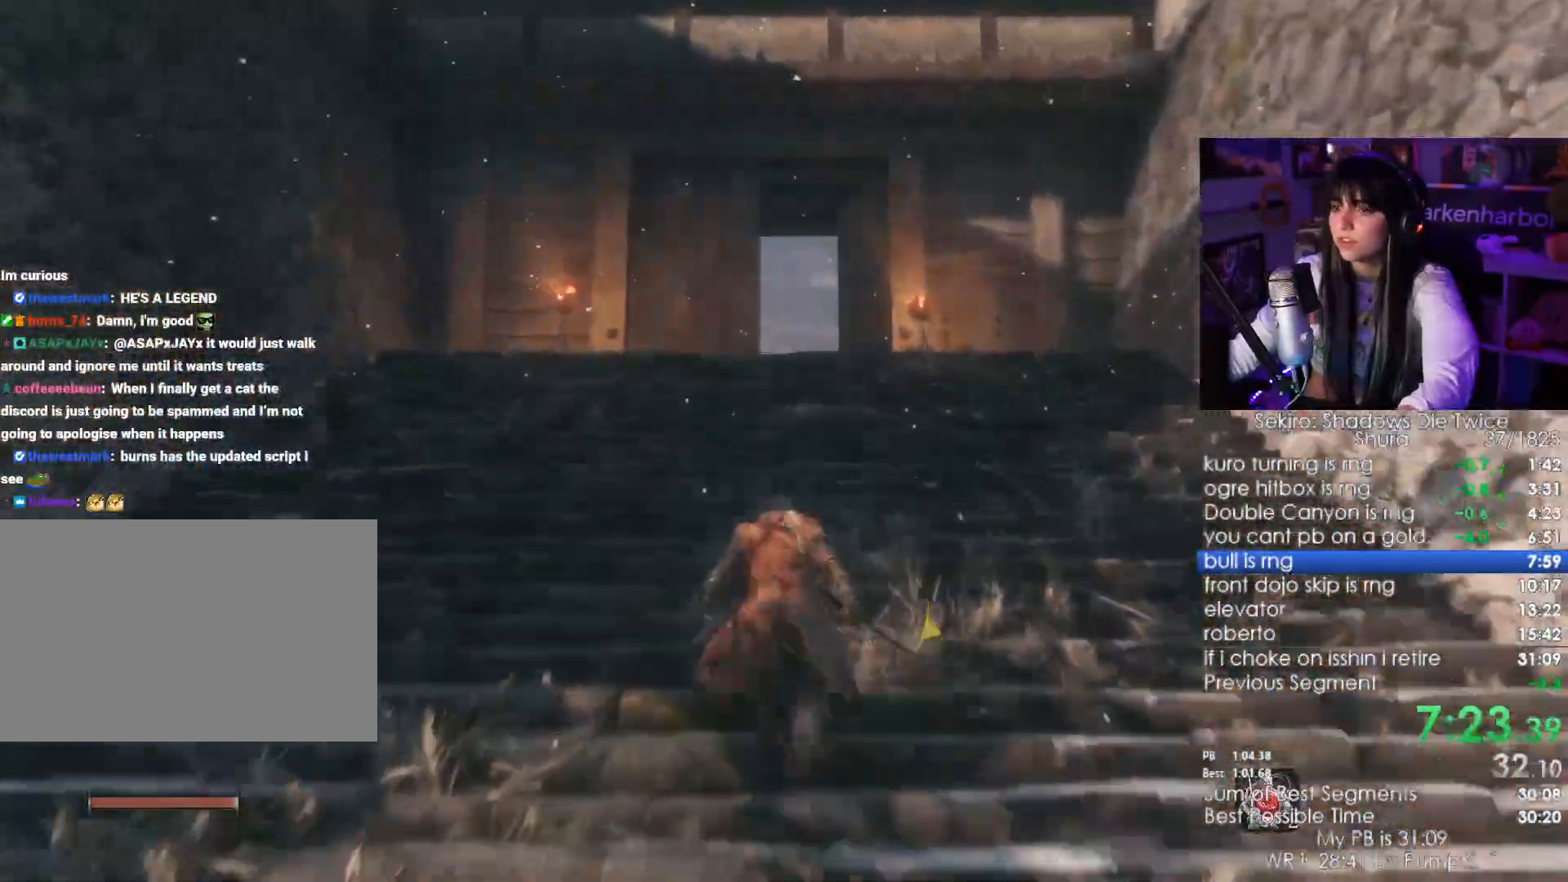
{"keys": ["shift", "w"], "mouse": [], "events": []}
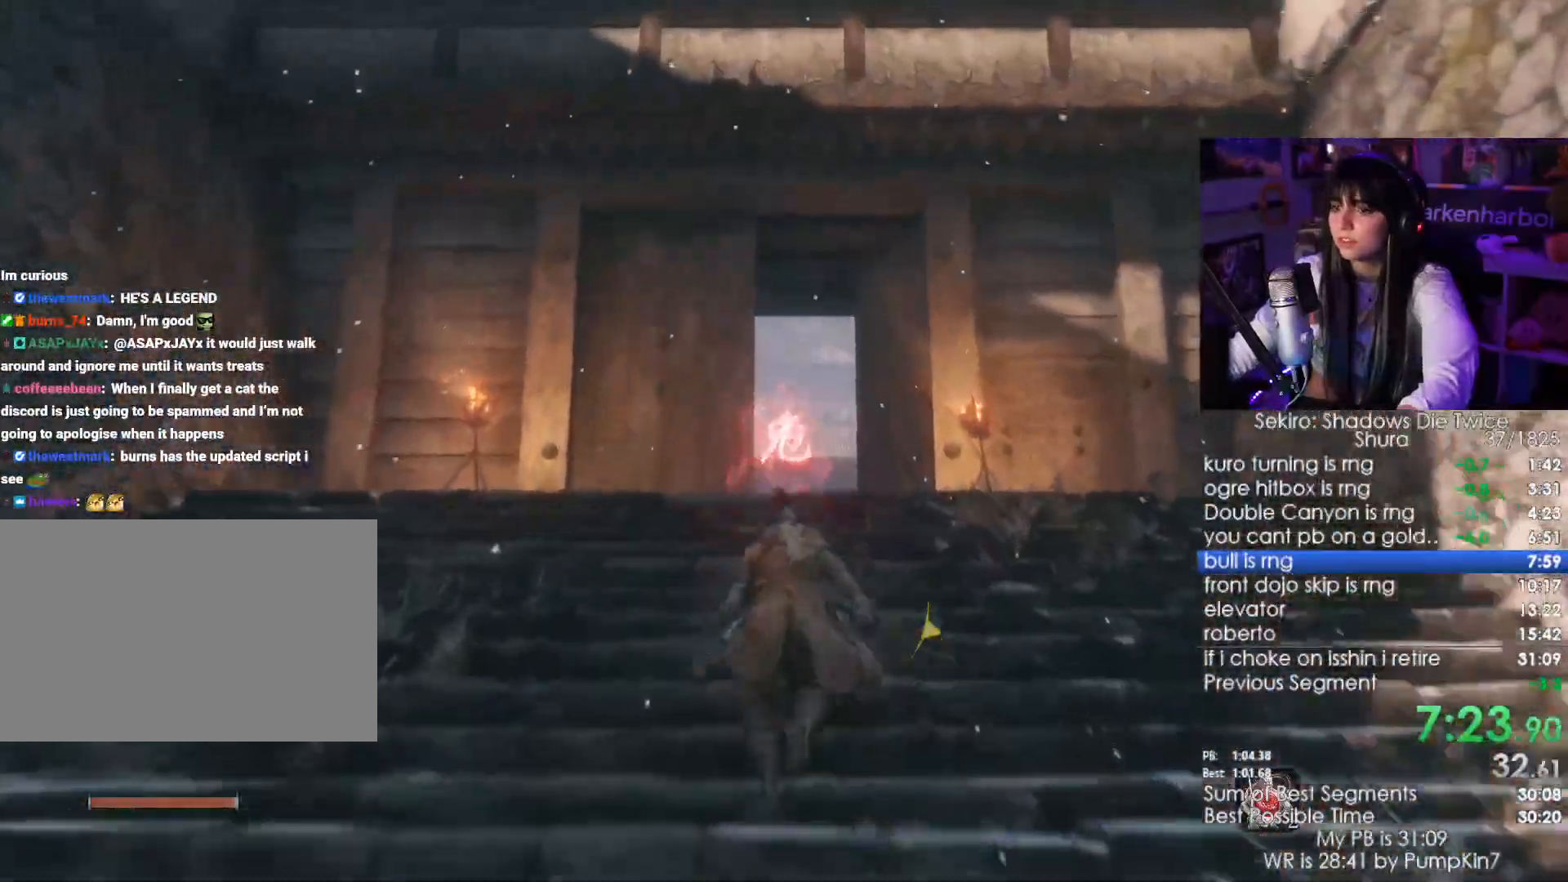
{"keys": ["shift", "w"], "mouse": [], "events": []}
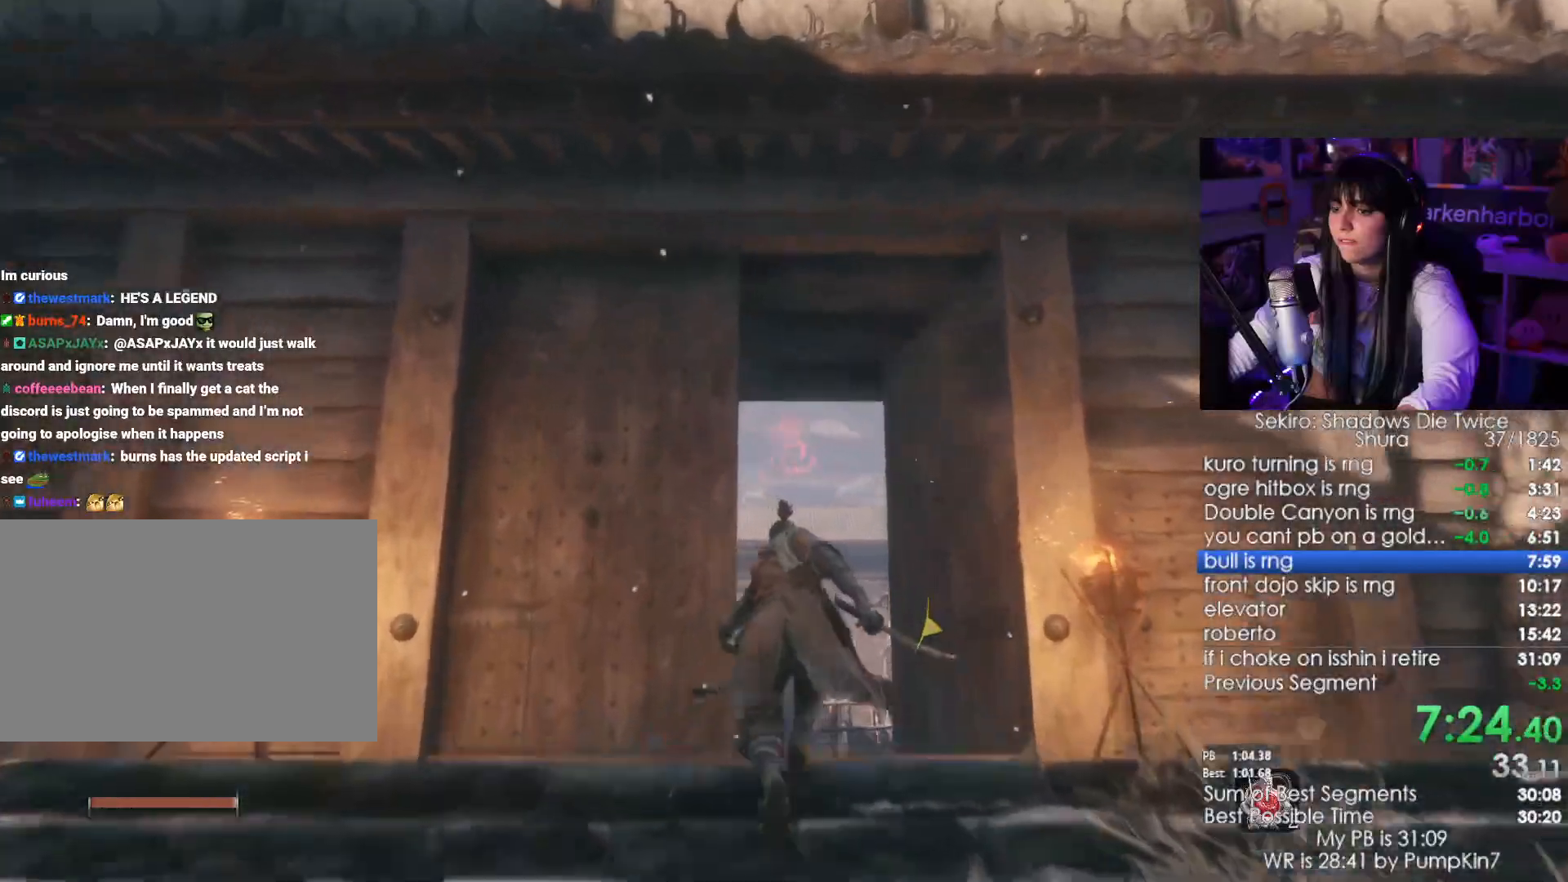
{"keys": ["shift", "w"], "mouse": [], "events": []}
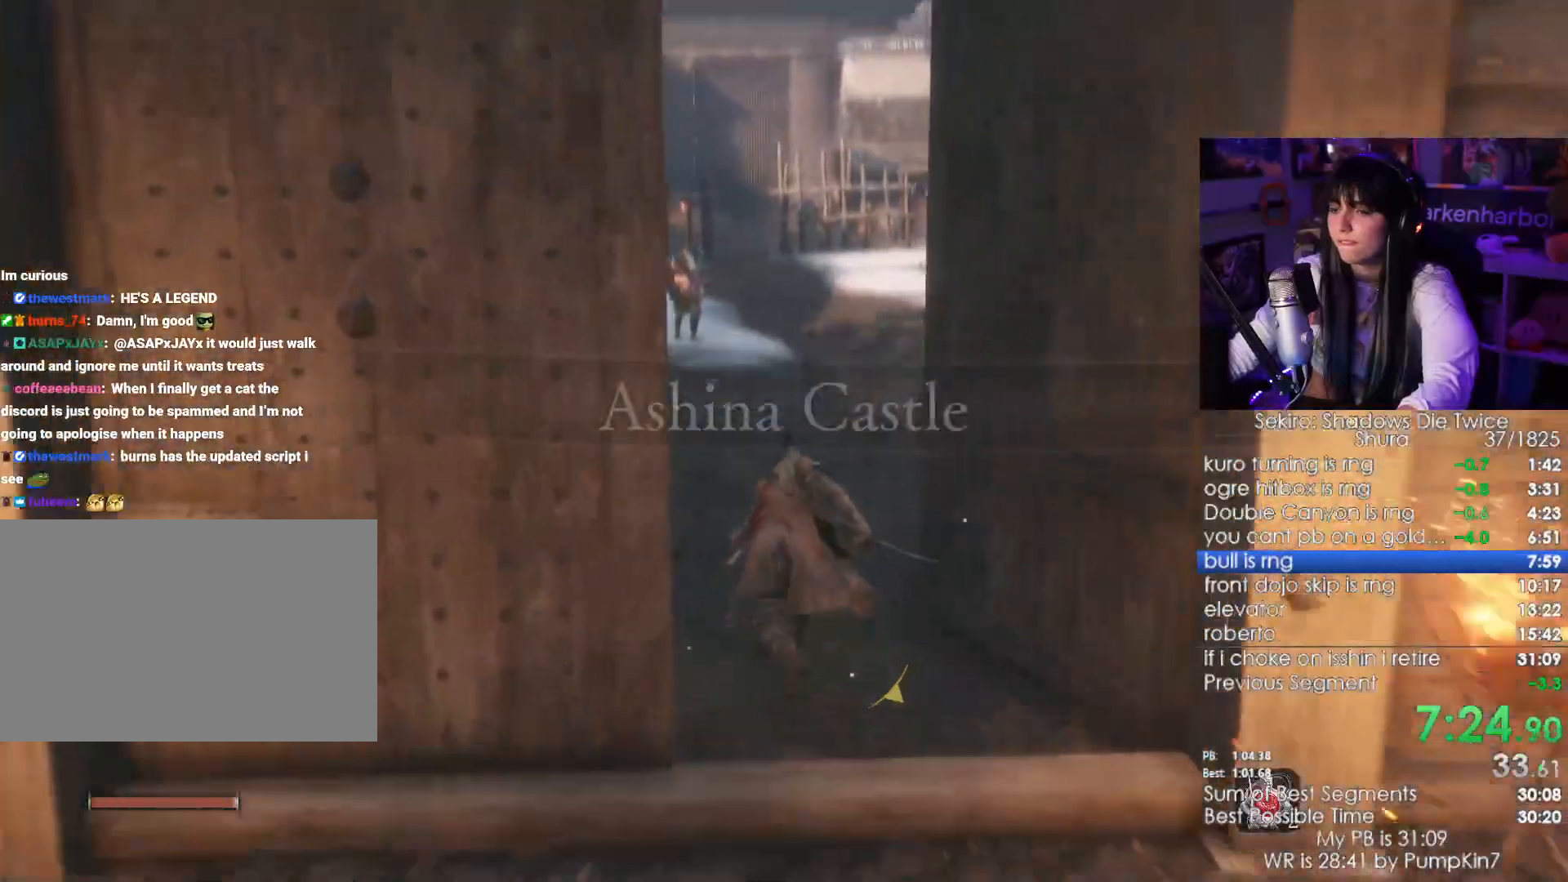
{"keys": ["shift", "w"], "mouse": [], "events": []}
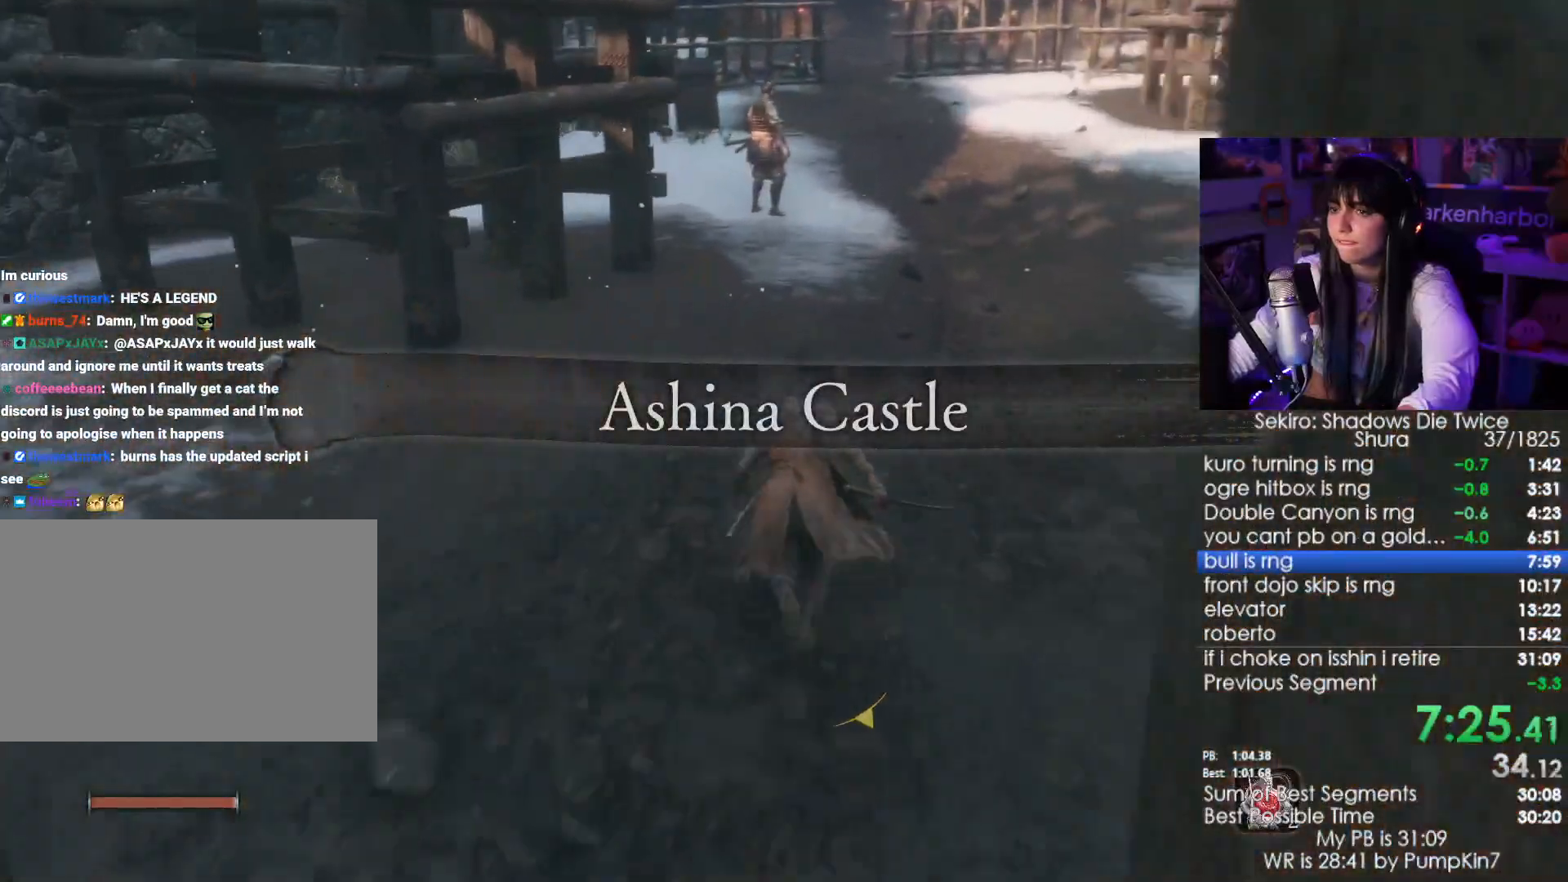
{"keys": ["shift", "w"], "mouse": [], "events": []}
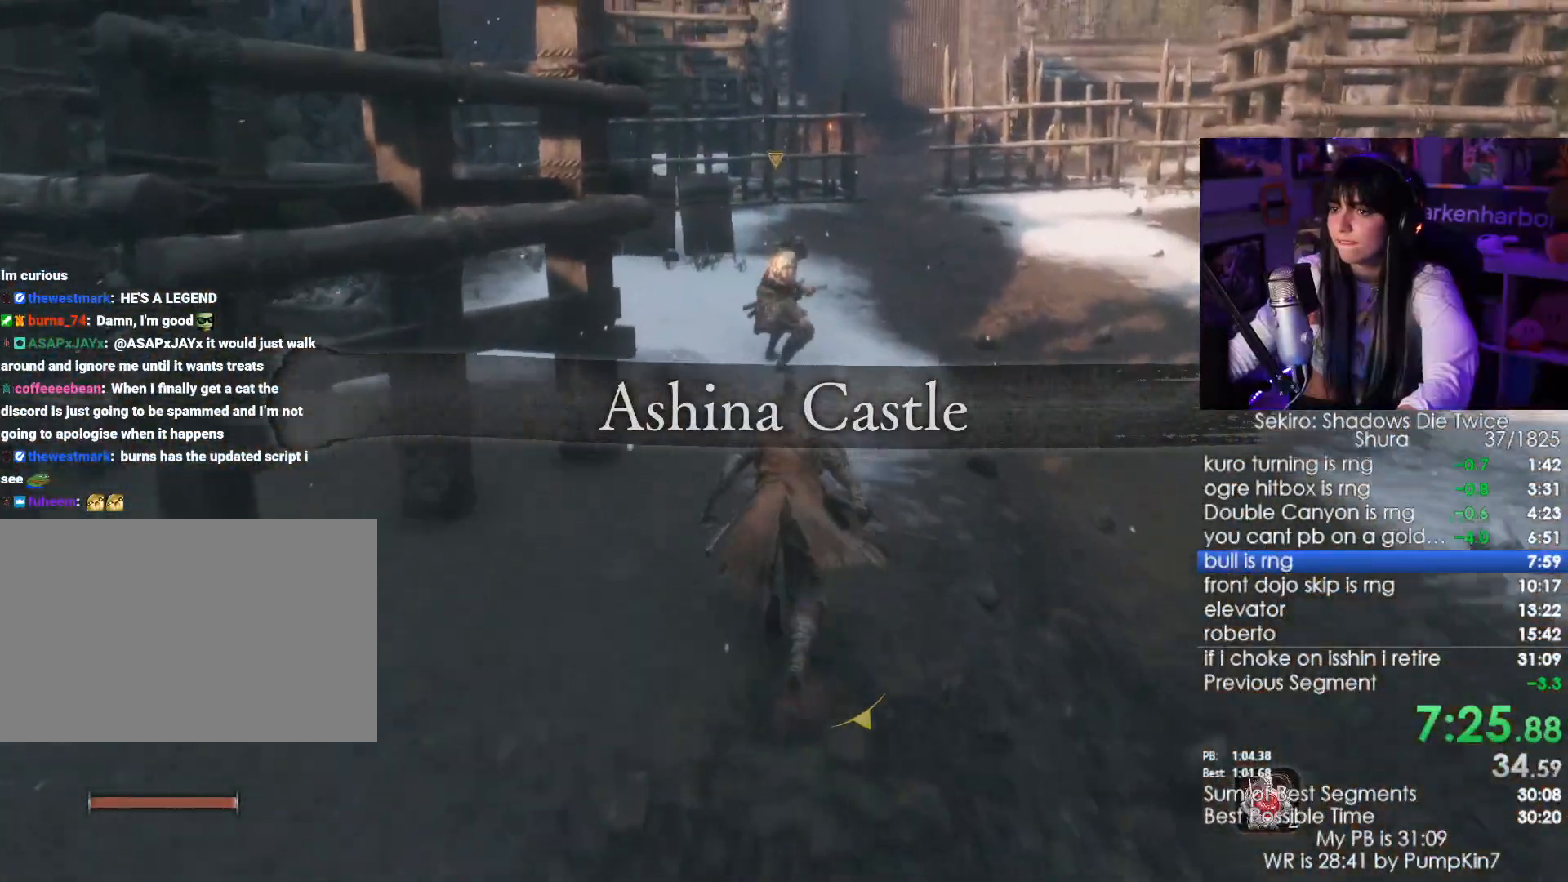
{"keys": ["shift", "w"], "mouse": [], "events": [[400, "mouse_left", "down"], [500, "mouse_left", "up"]]}
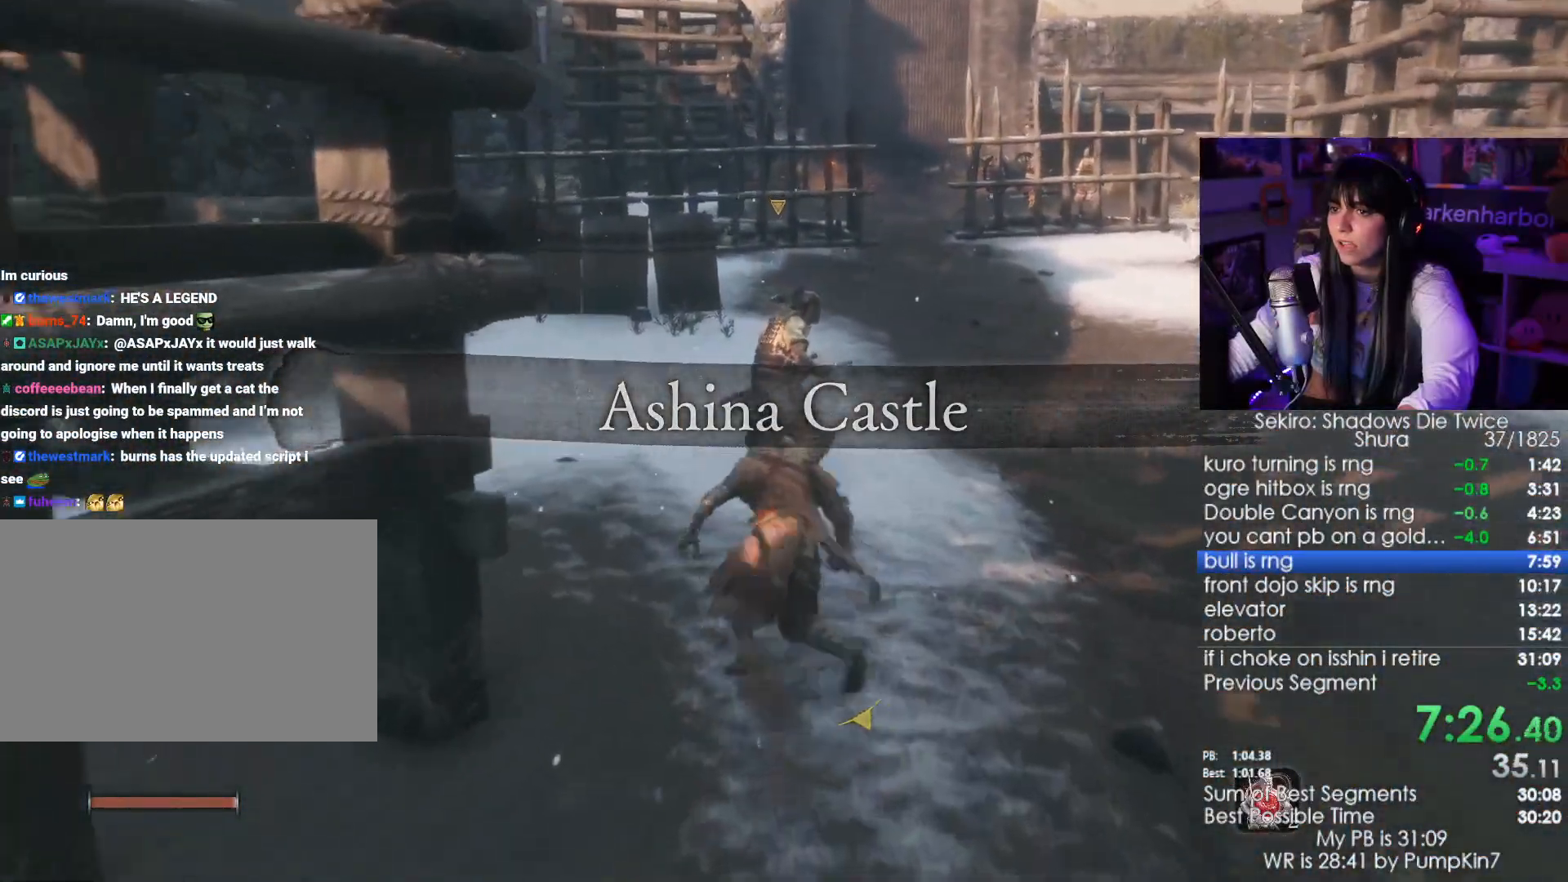
{"keys": ["w"], "mouse": [], "events": [[133, "shift", "up"]]}
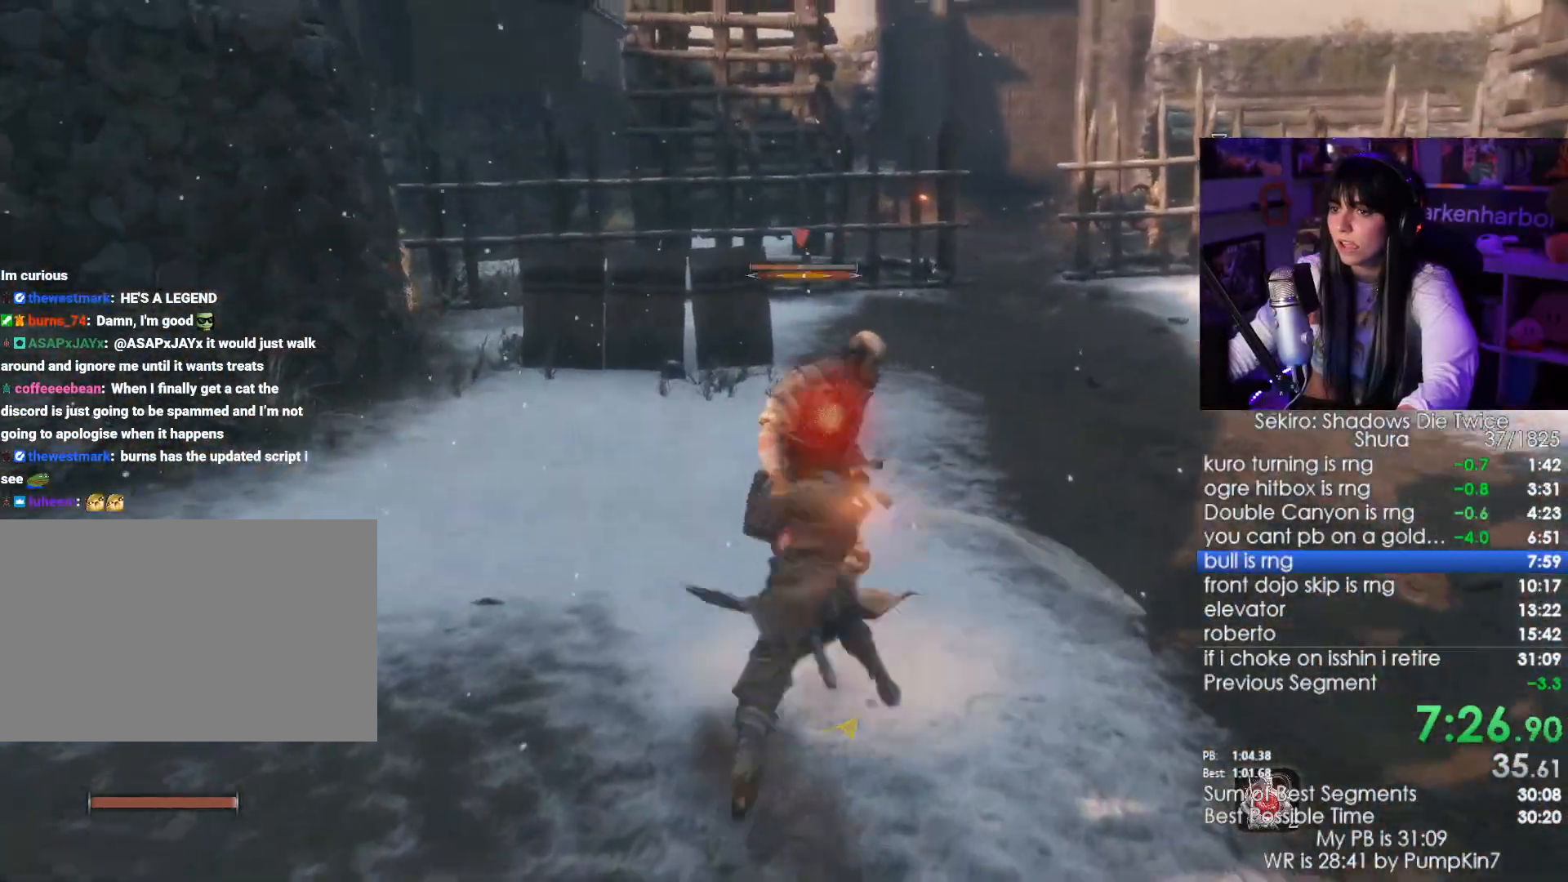
{"keys": ["w"], "mouse": [], "events": [[17, "mouse_left", "down"], [150, "mouse_left", "up"]]}
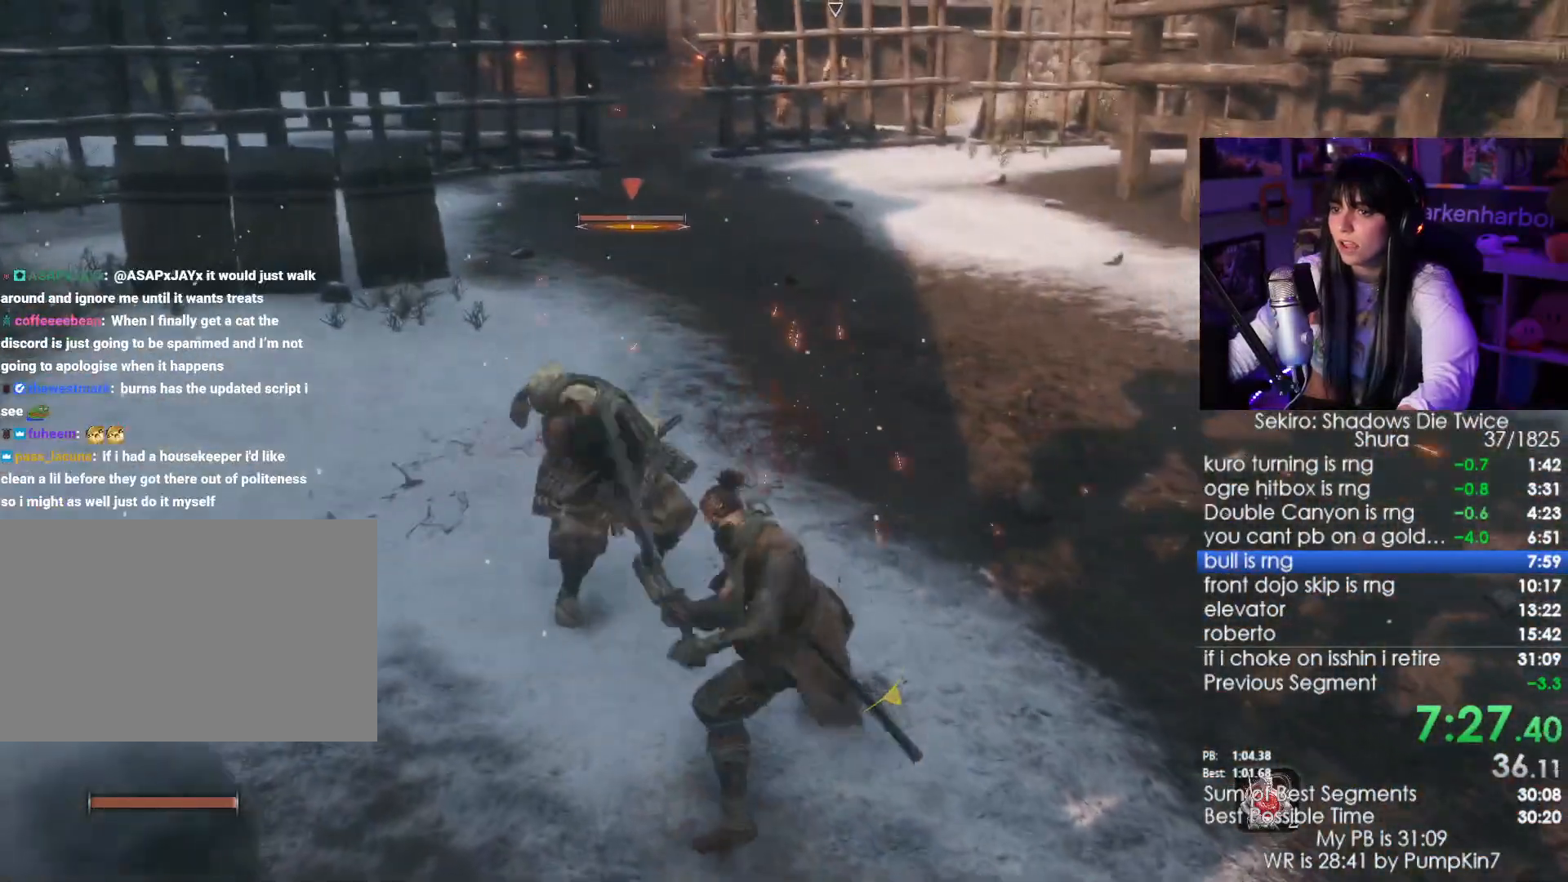
{"keys": ["shift", "w"], "mouse": [], "events": [[317, "shift", "down"]]}
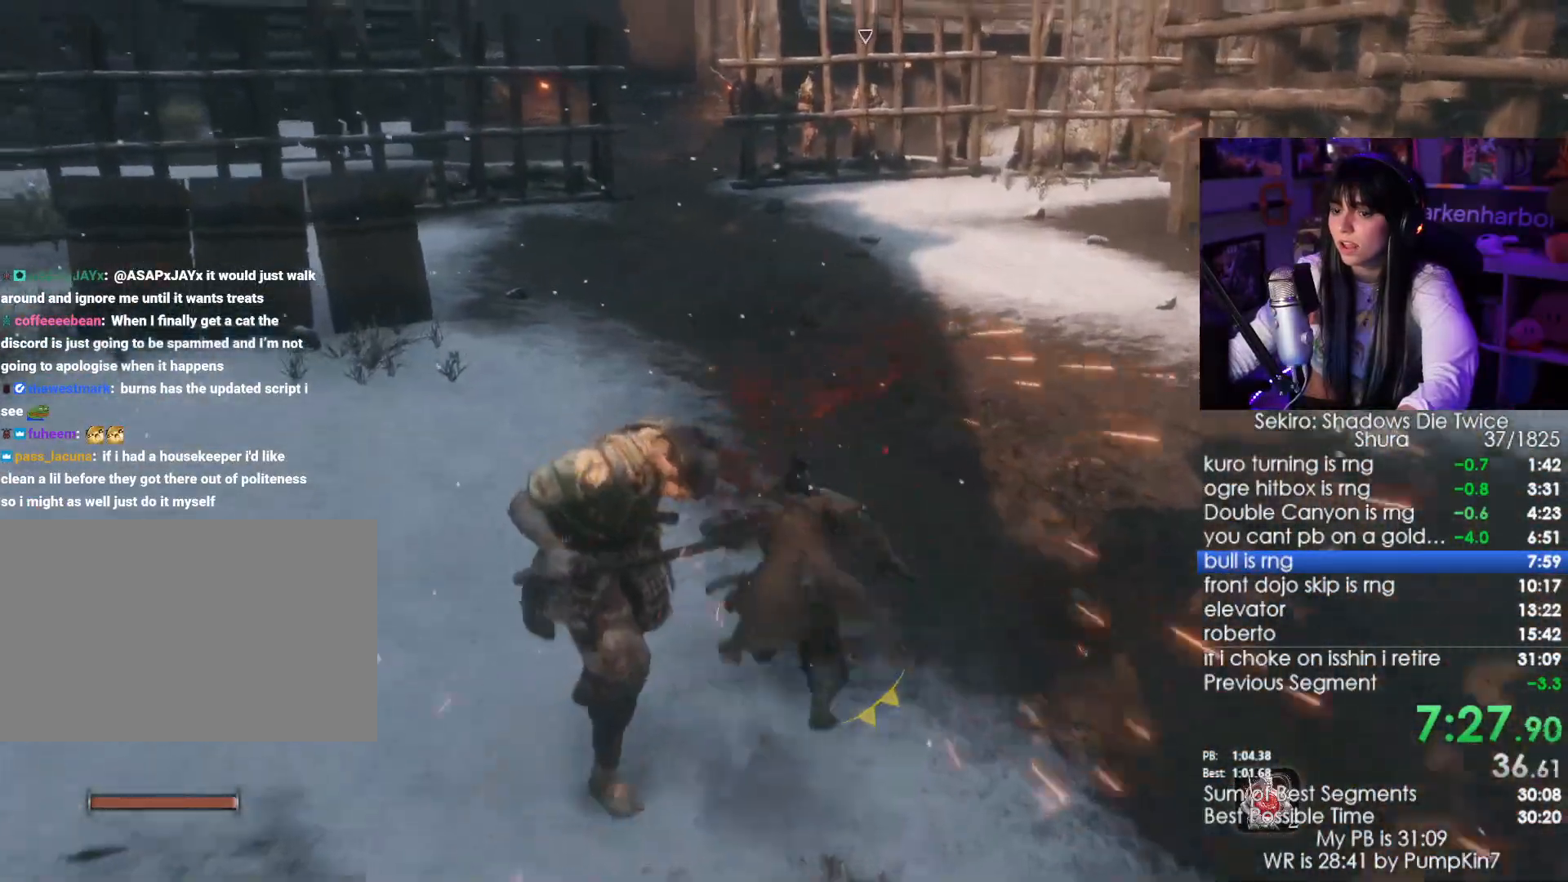
{"keys": ["shift", "w"], "mouse": [], "events": []}
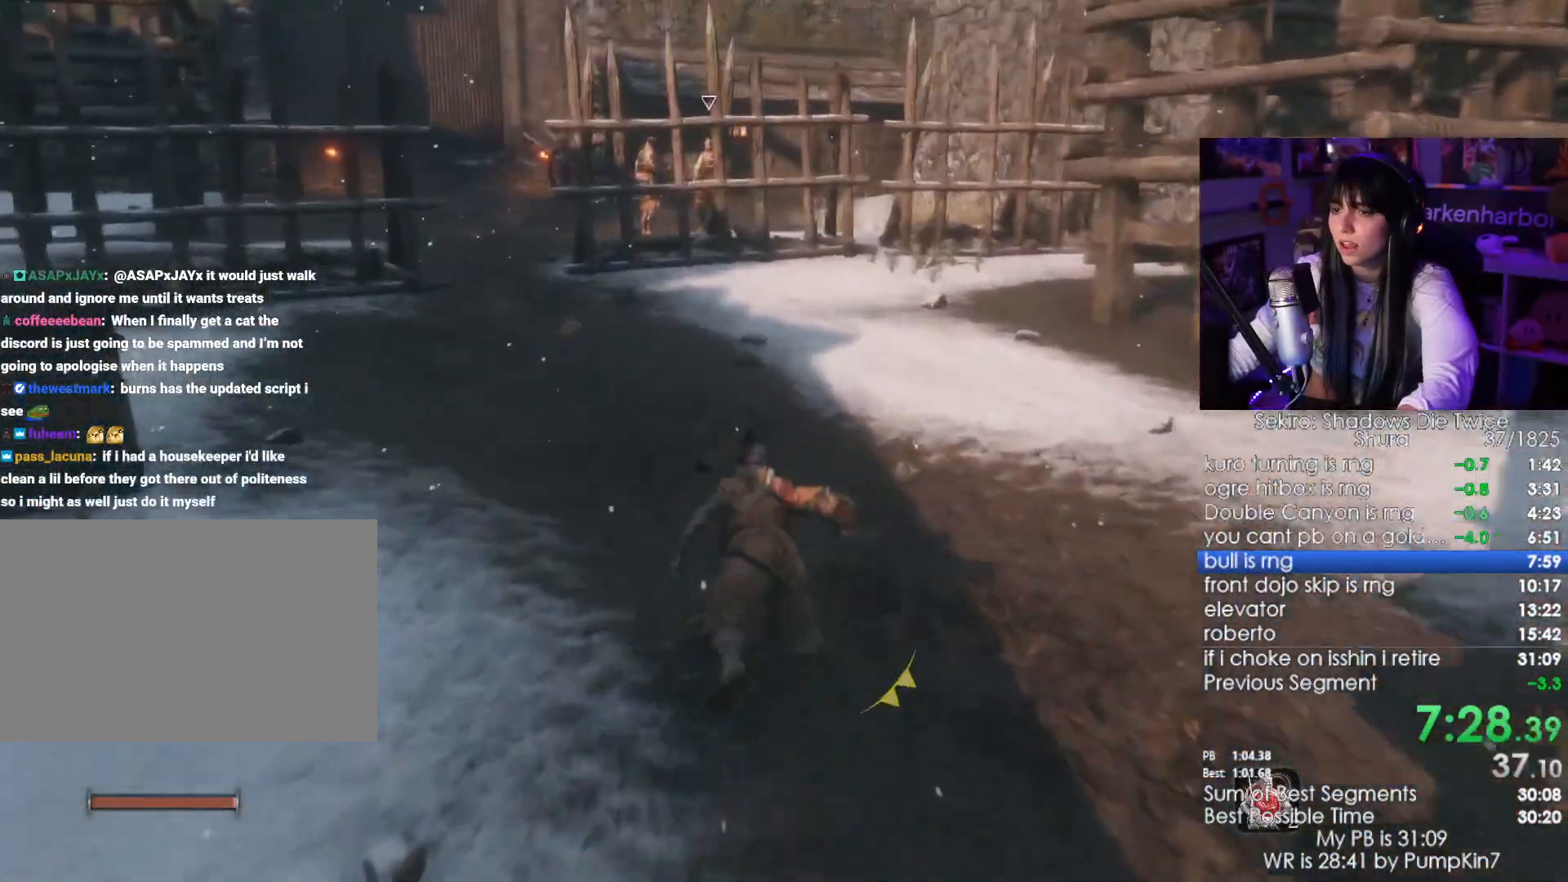
{"keys": ["shift", "w"], "mouse": [], "events": []}
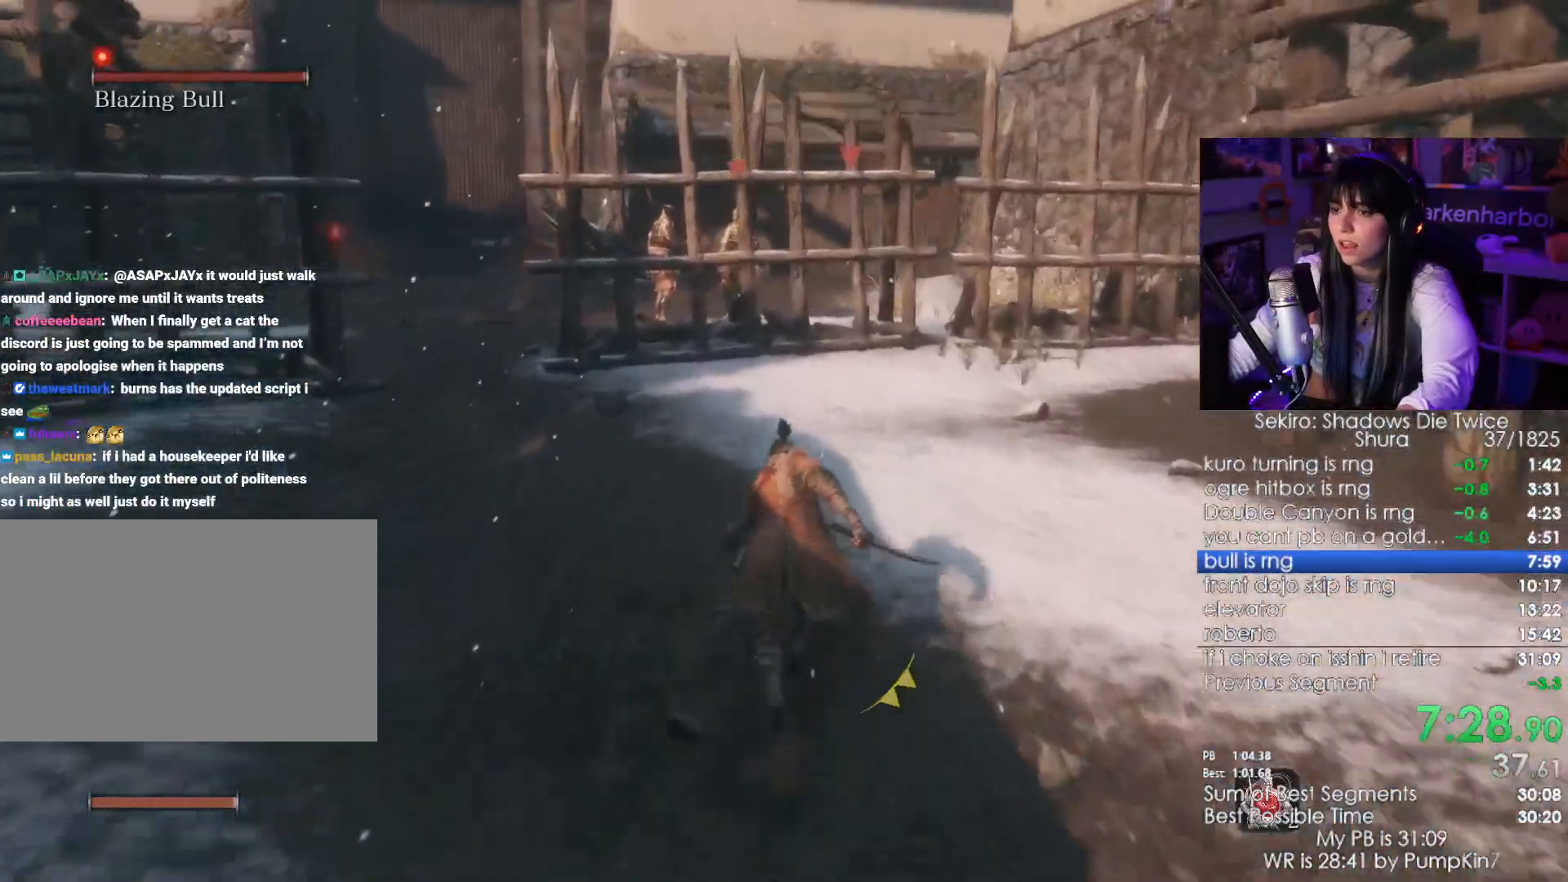
{"keys": [], "mouse": [], "events": [[300, "r", "down"], [400, "r", "up"], [400, "shift", "up"], [450, "w", "up"]]}
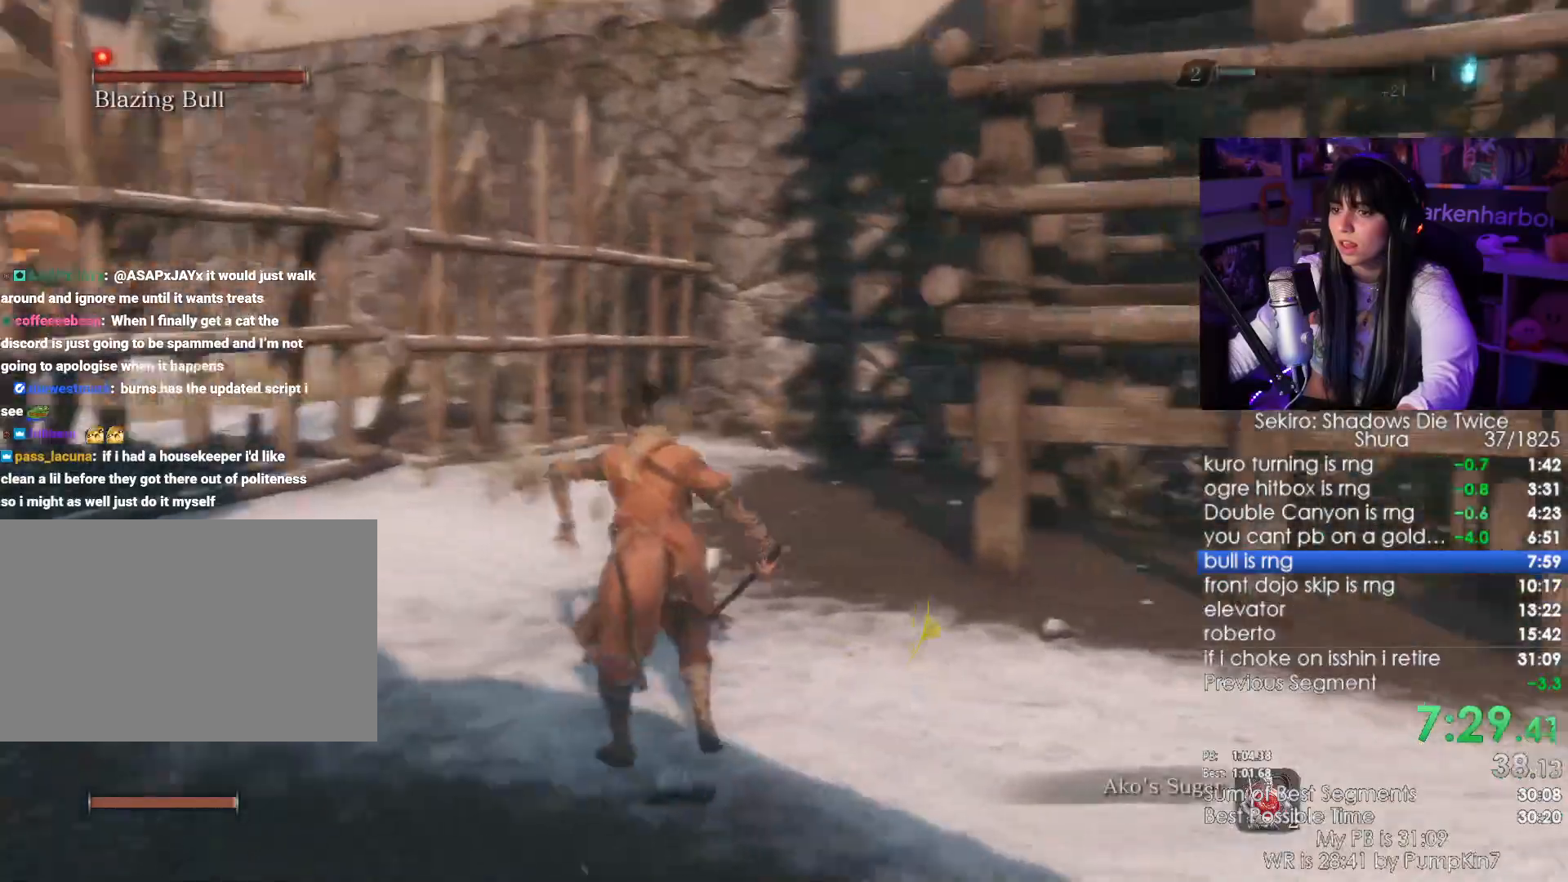
{"keys": [], "mouse": []}